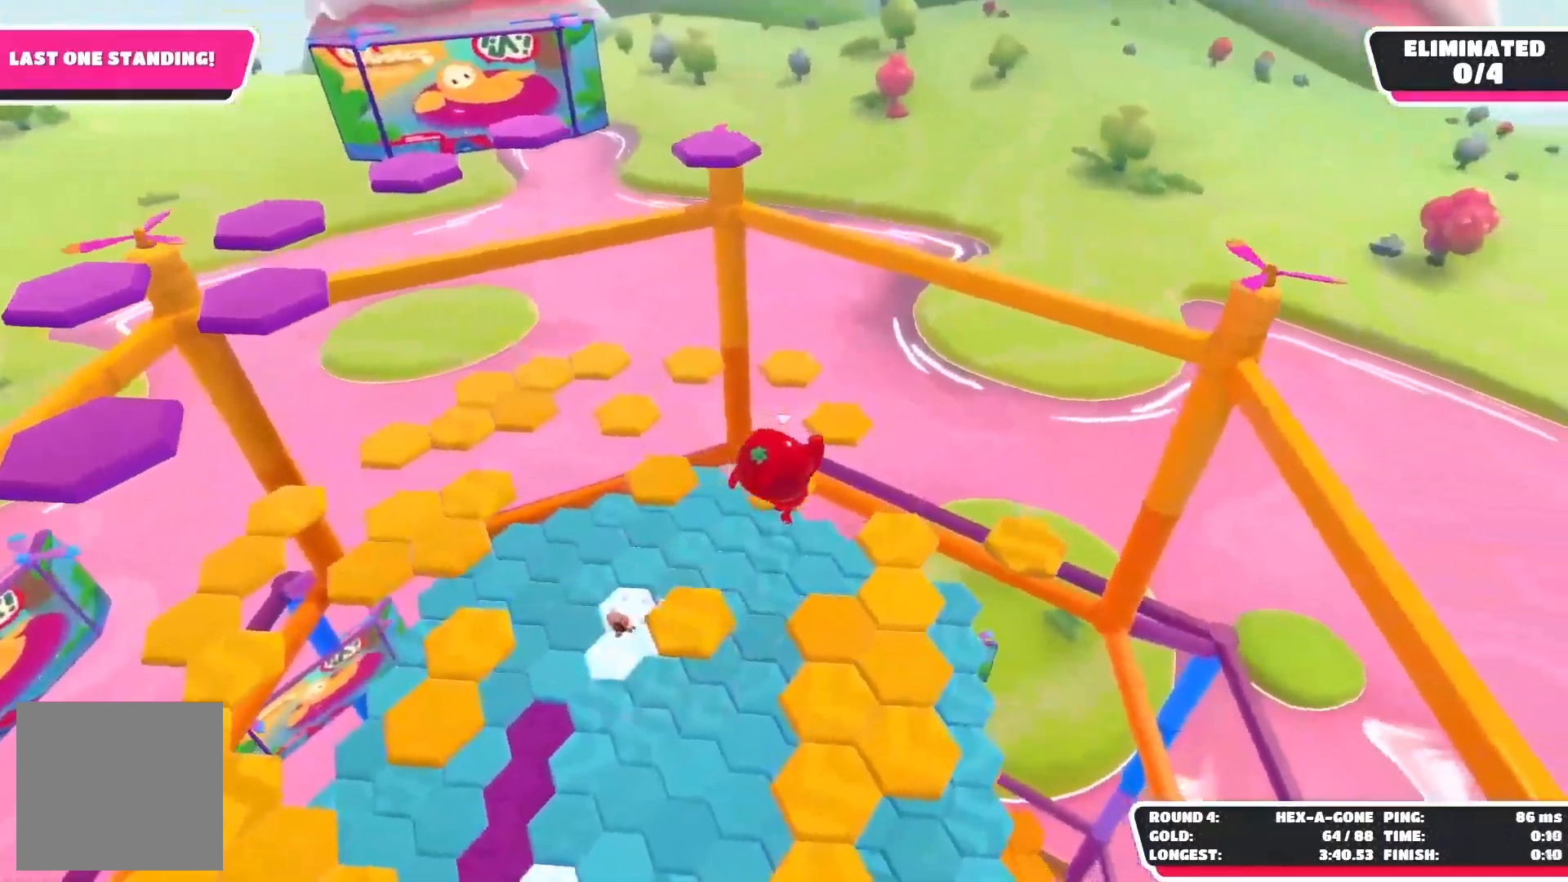
Gameplay with a controller (Xbox layout); each line is a JSON object with the inputs held at the frame after it. "events" lists button and stick changes between this image and that frame as [ms after this image, input, new state], when the widget could be followed in between.
{"buttons": [], "left_stick": "center", "right_stick": "left", "events": [[100, "left_stick", "center"], [117, "right_stick", "left"]]}
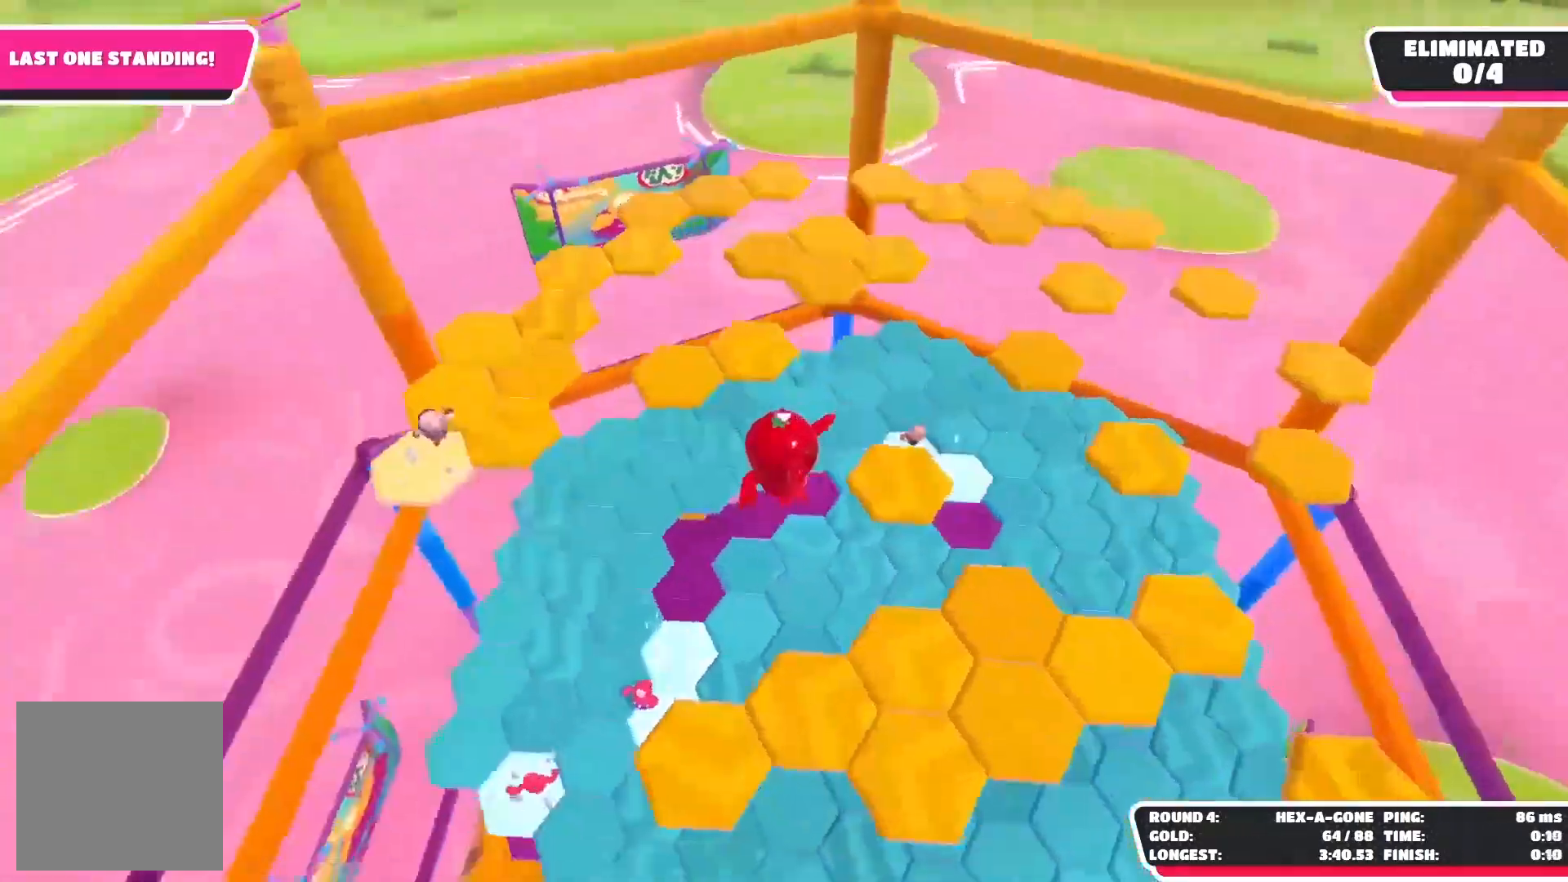
{"buttons": [], "left_stick": "up-right", "right_stick": "up-left", "events": [[100, "right_stick", "up-left"], [283, "left_stick", "up"], [467, "left_stick", "up-right"]]}
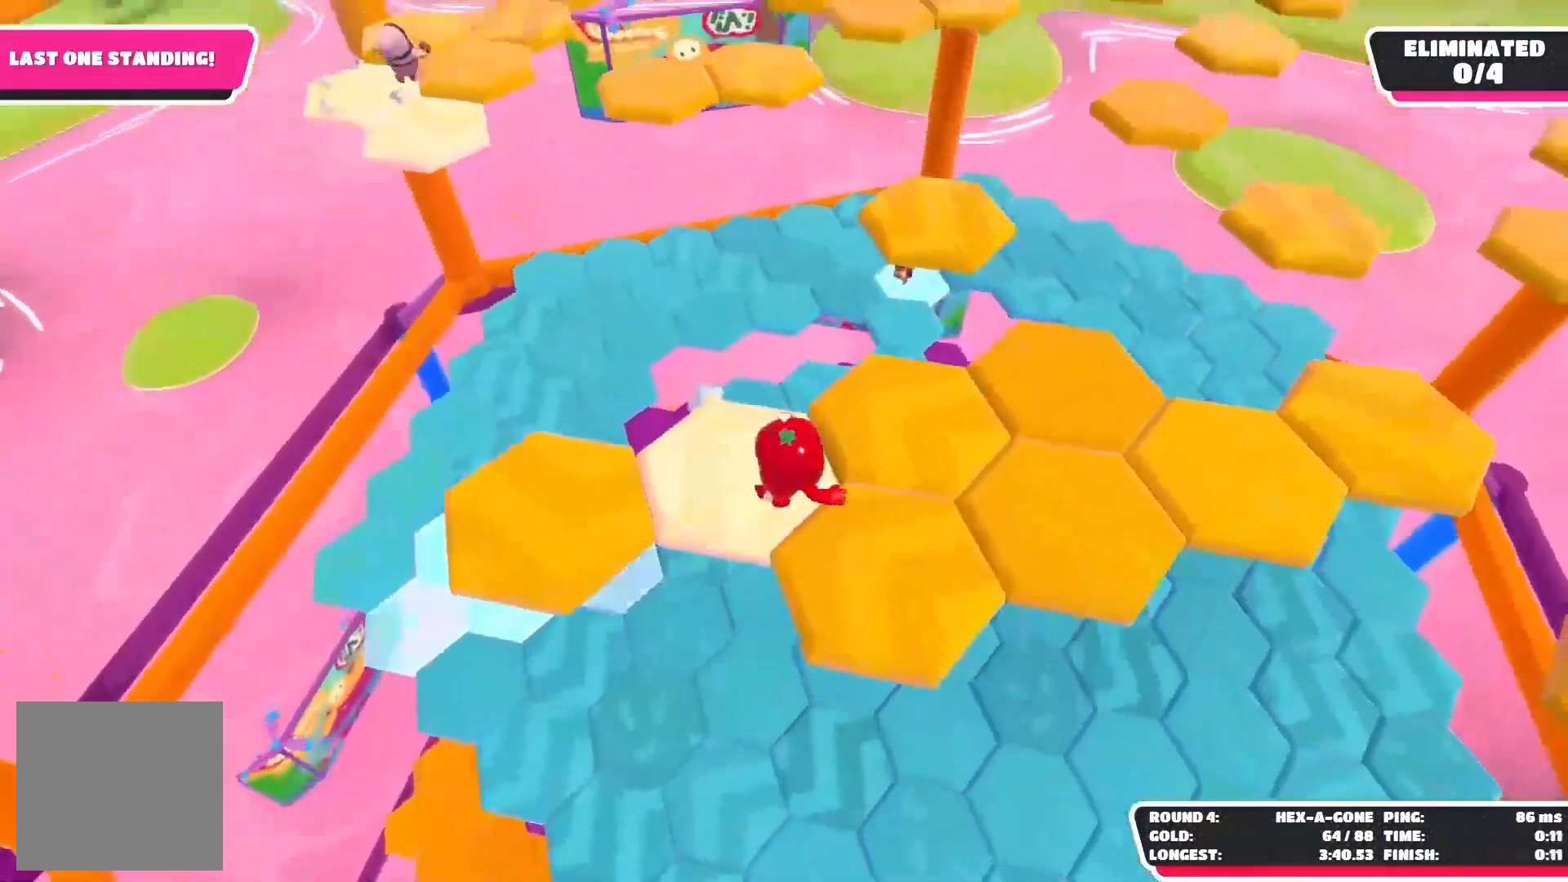
{"buttons": [], "left_stick": "up", "right_stick": "center", "events": [[317, "right_stick", "center"], [383, "left_stick", "up"]]}
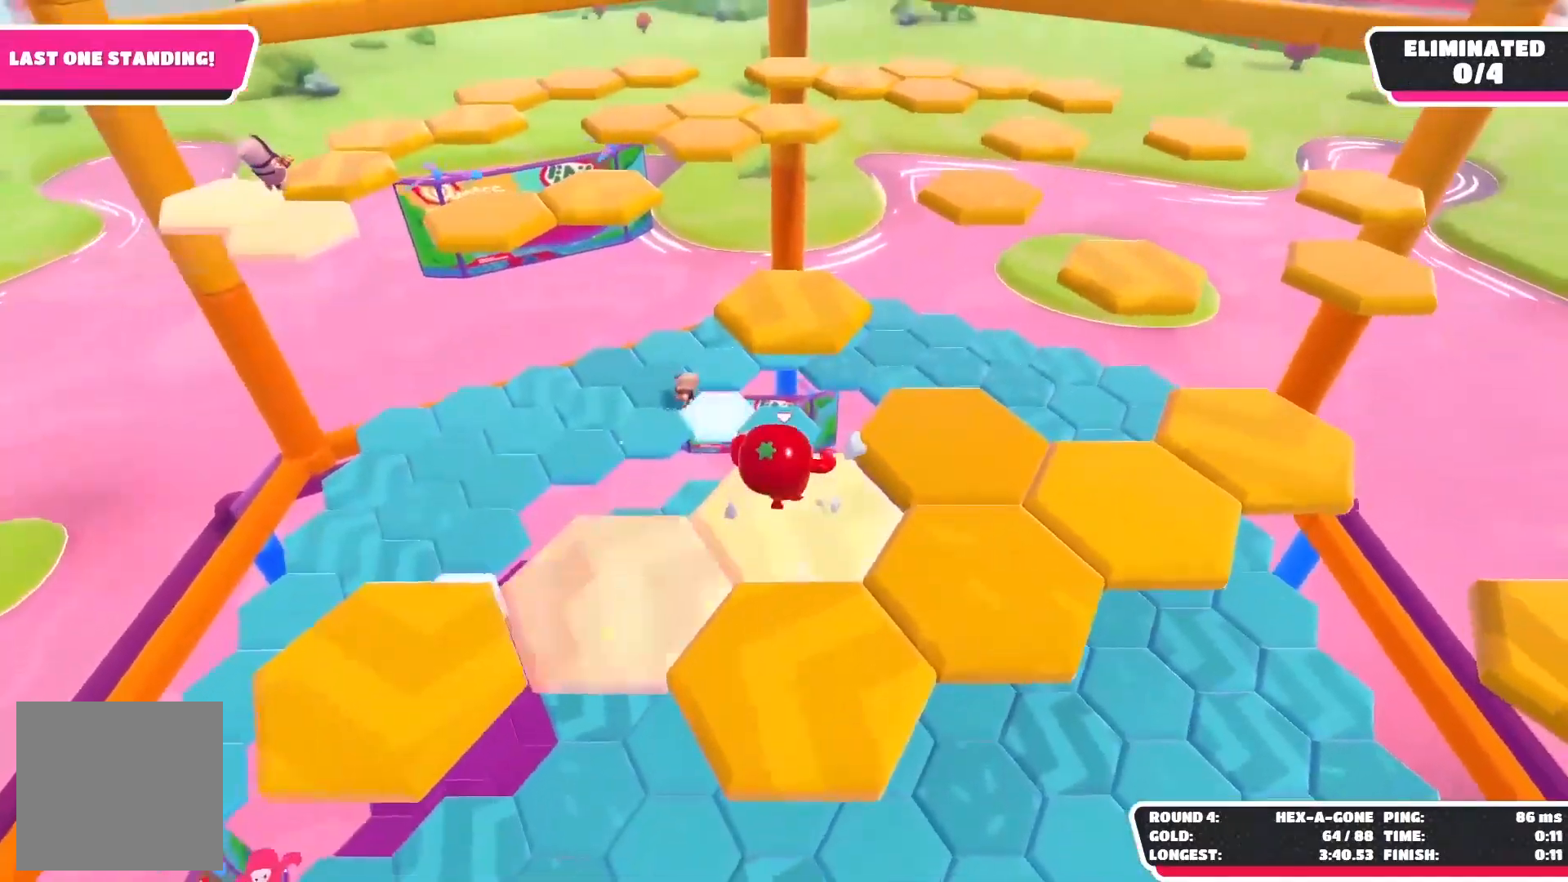
{"buttons": [], "left_stick": "up", "right_stick": "center", "events": [[183, "A", "down"], [367, "A", "up"]]}
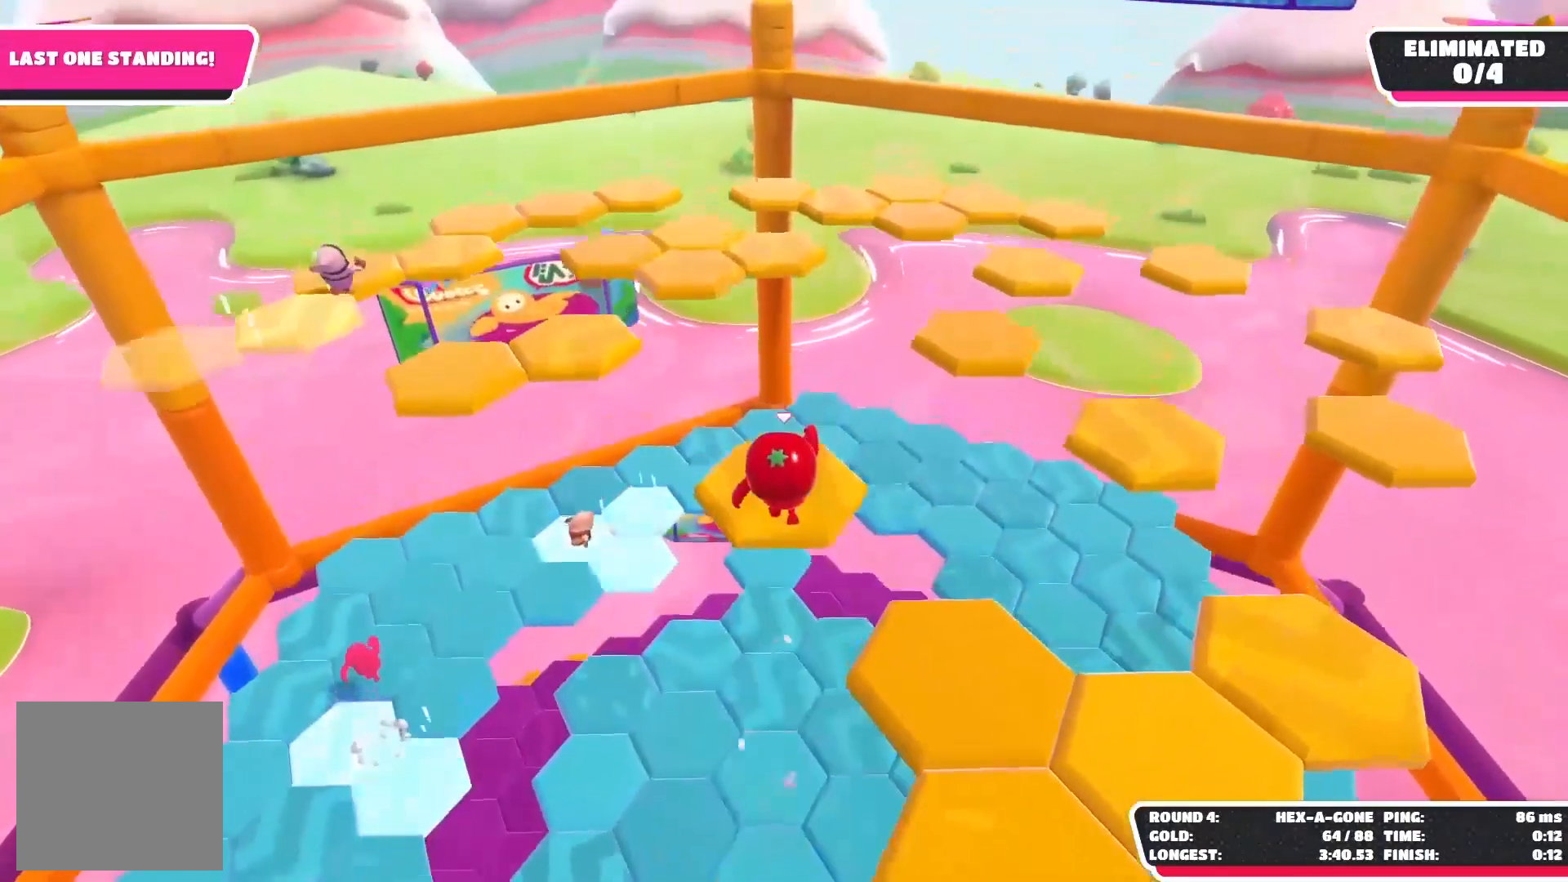
{"buttons": ["A"], "left_stick": "up", "right_stick": "center", "events": [[150, "right_stick", "right"], [333, "right_stick", "center"], [500, "A", "down"]]}
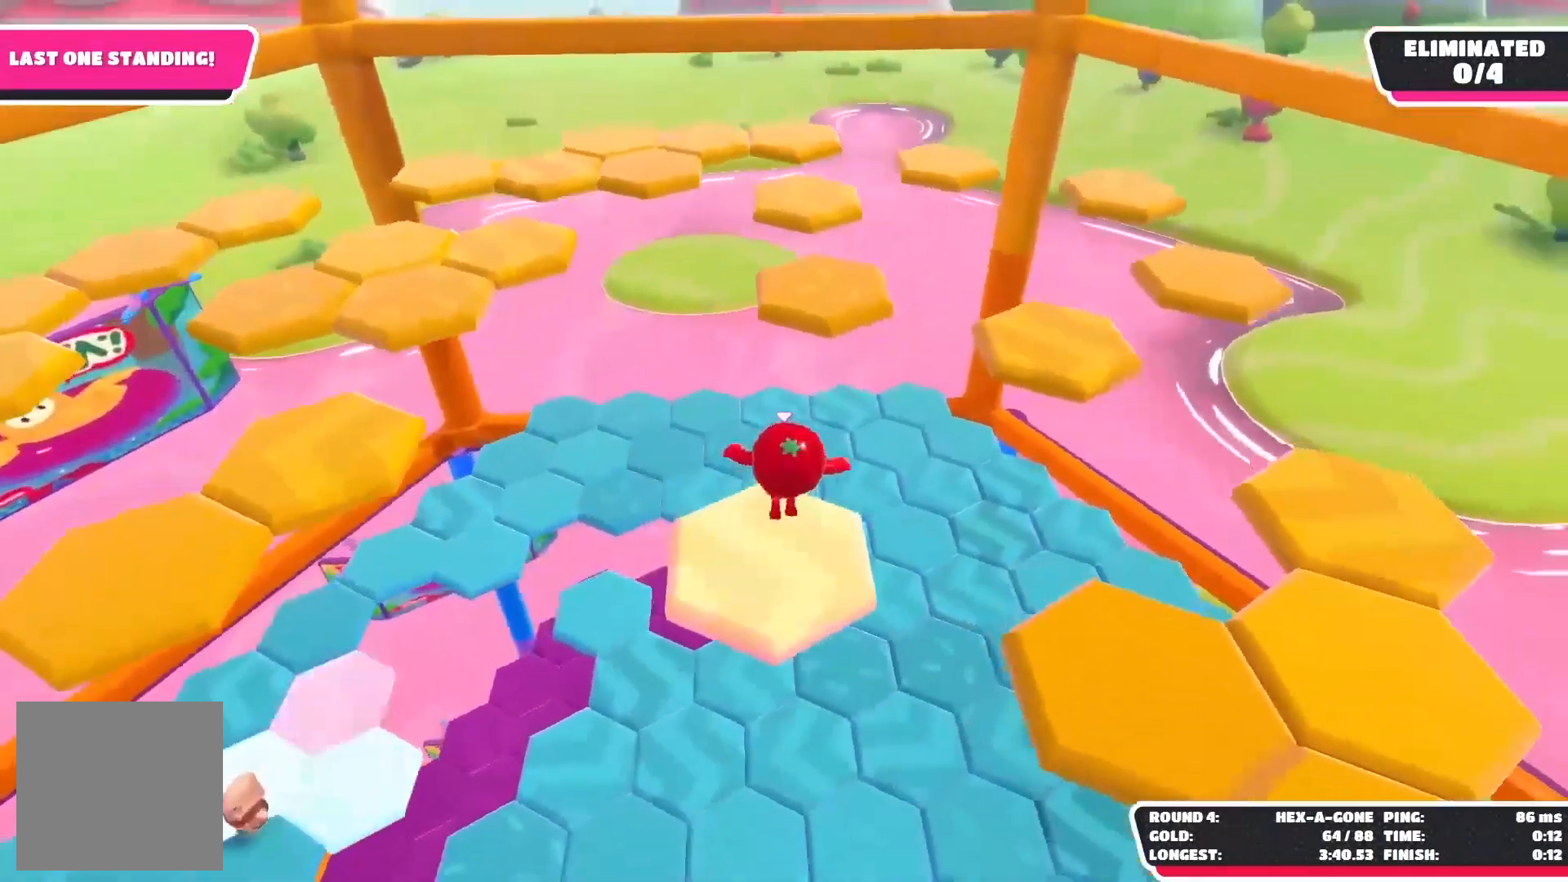
{"buttons": [], "left_stick": "up-left", "right_stick": "center", "events": [[183, "A", "up"], [267, "X", "down"], [400, "X", "up"], [433, "left_stick", "up-left"]]}
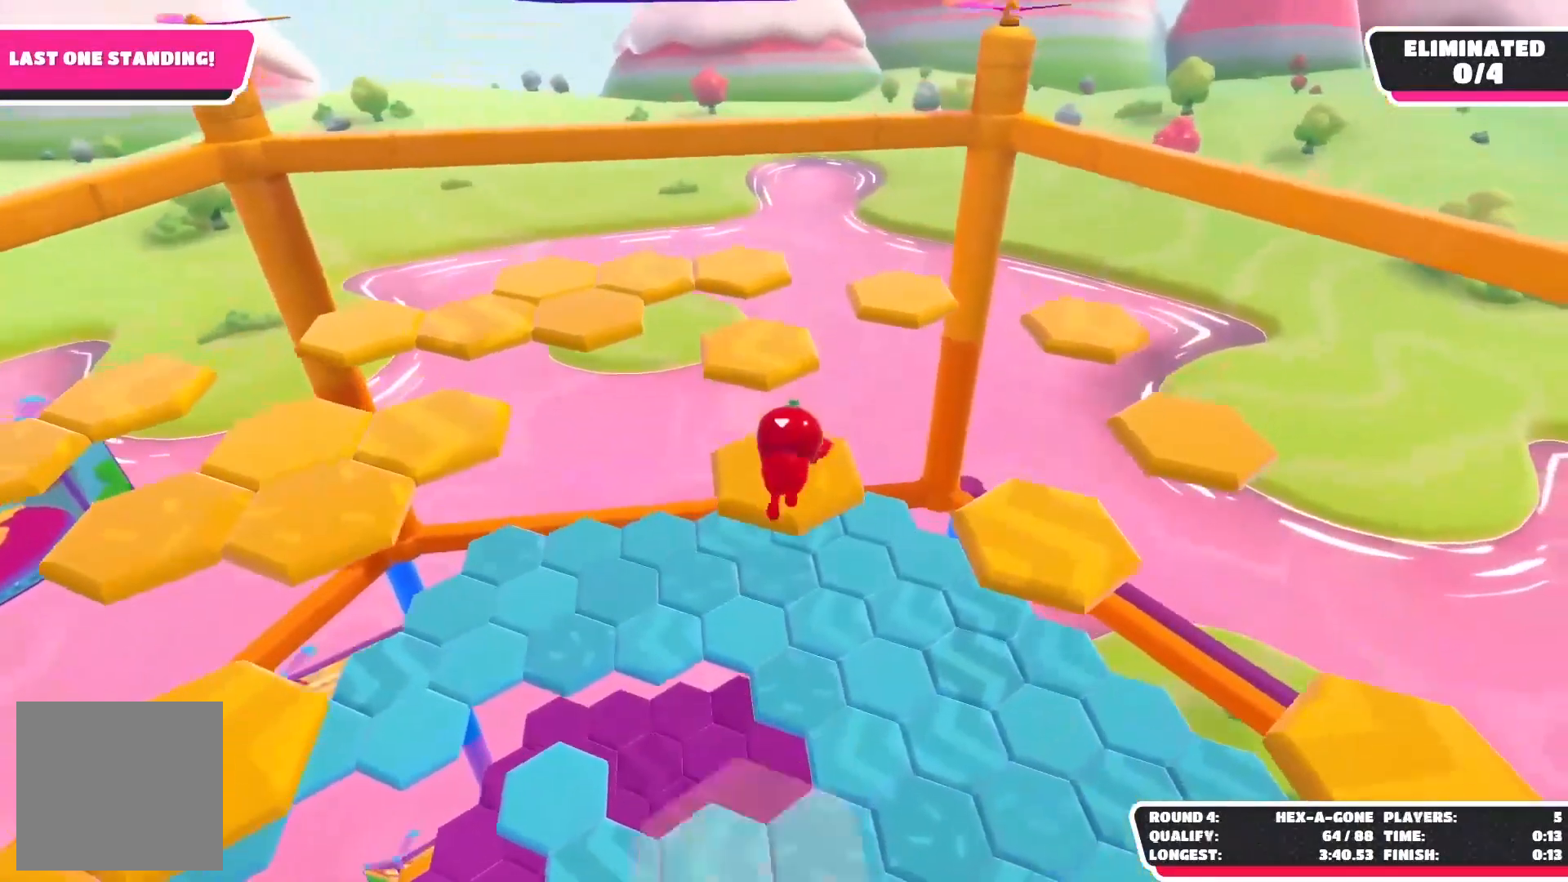
{"buttons": [], "left_stick": "up-left", "right_stick": "center", "events": [[83, "right_stick", "left"], [483, "right_stick", "center"]]}
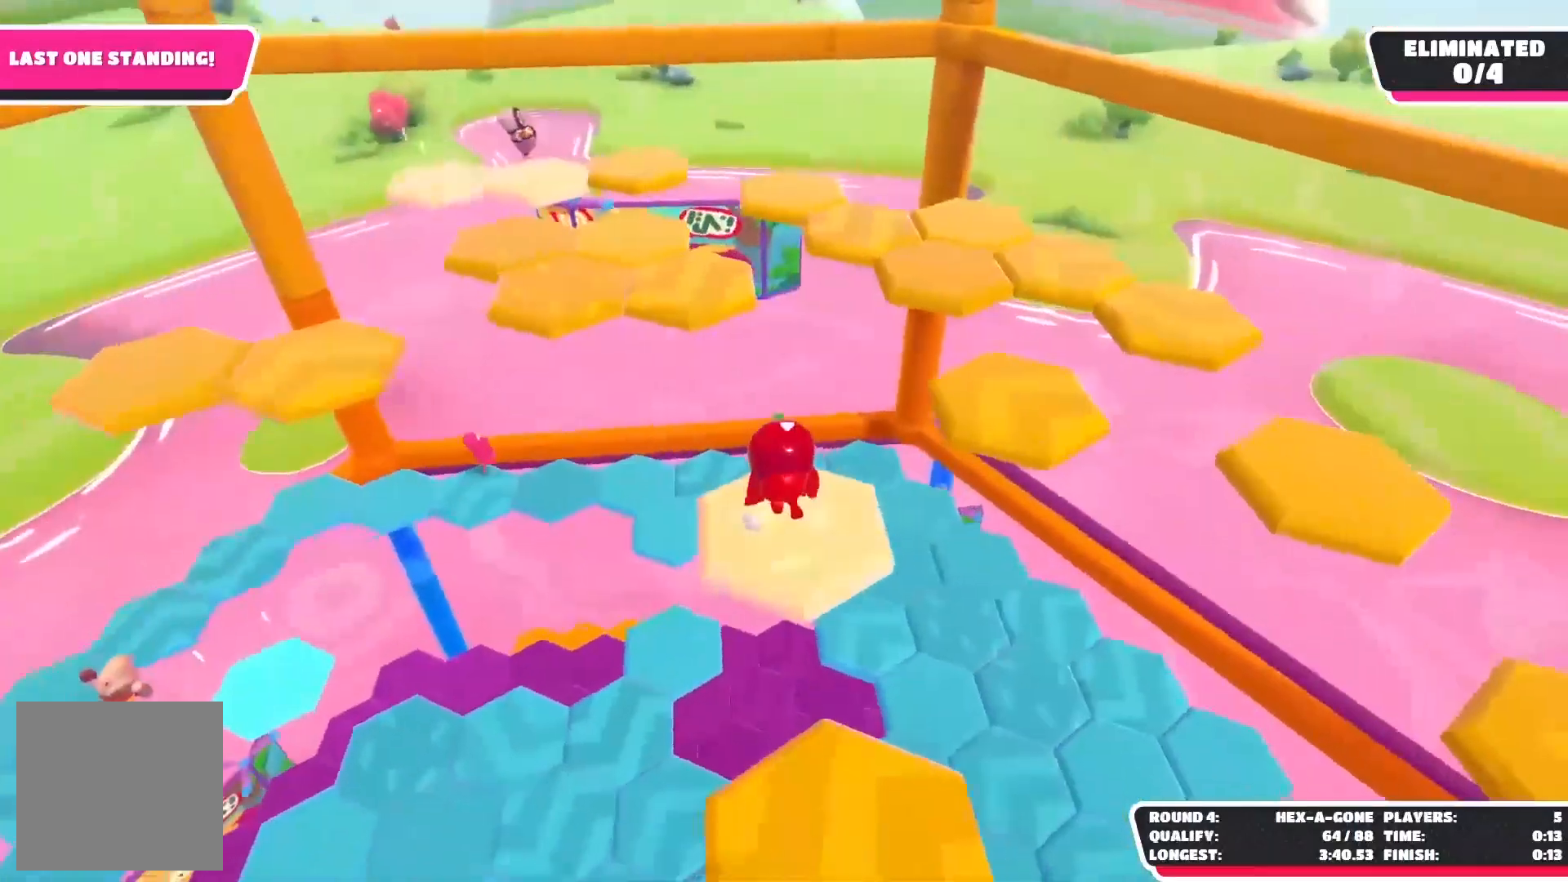
{"buttons": [], "left_stick": "up-left", "right_stick": "center", "events": [[283, "A", "down"], [500, "A", "up"]]}
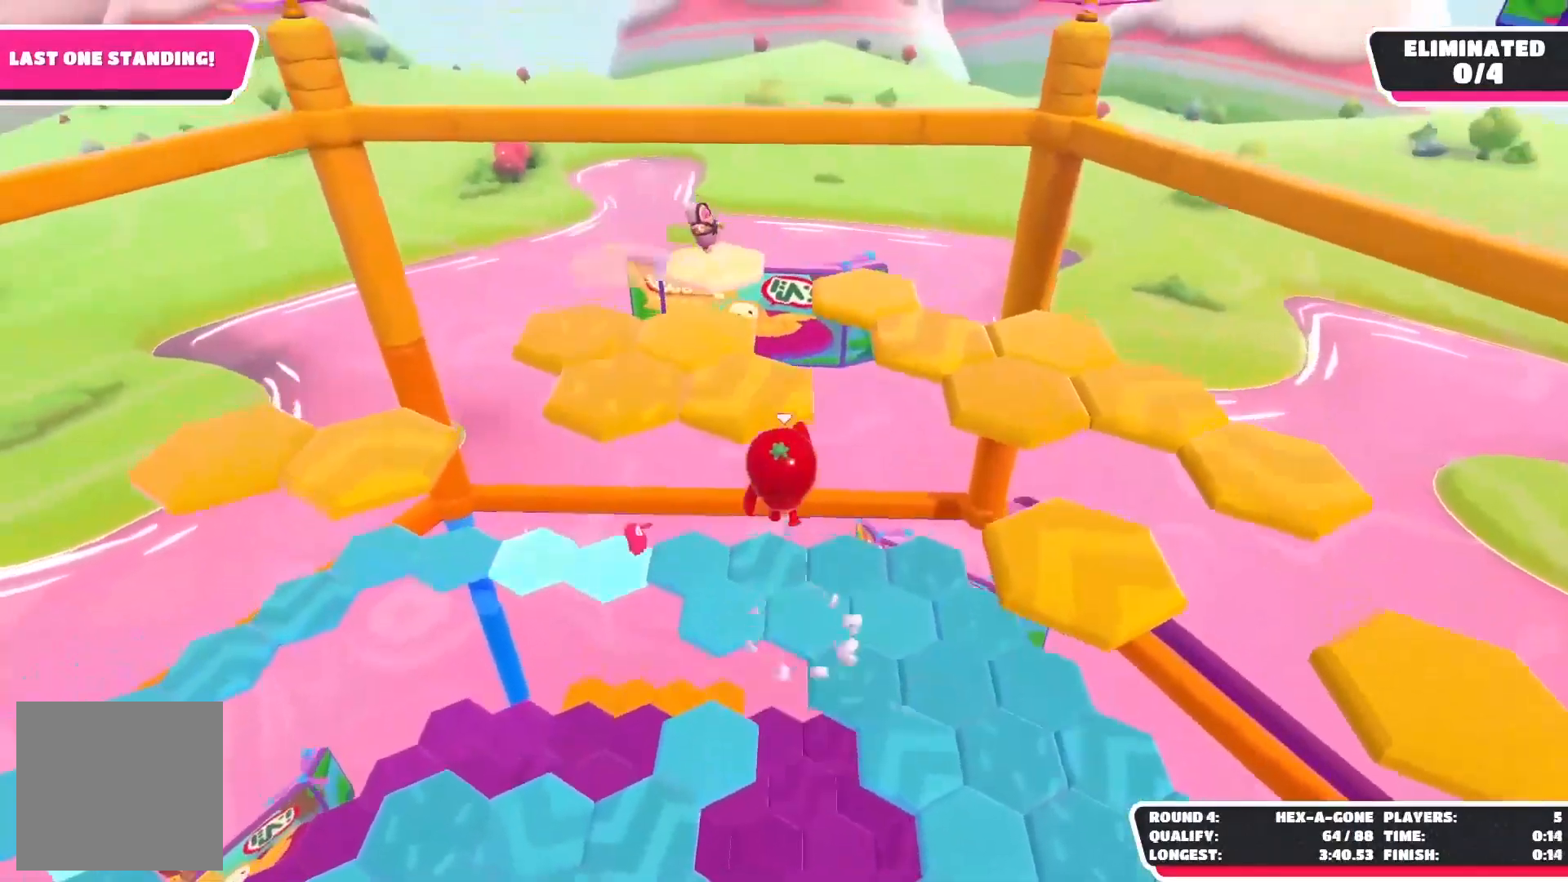
{"buttons": [], "left_stick": "up-right", "right_stick": "center", "events": [[67, "X", "down"], [200, "left_stick", "up-right"], [267, "left_stick", "right"], [283, "X", "up"], [500, "left_stick", "up-right"]]}